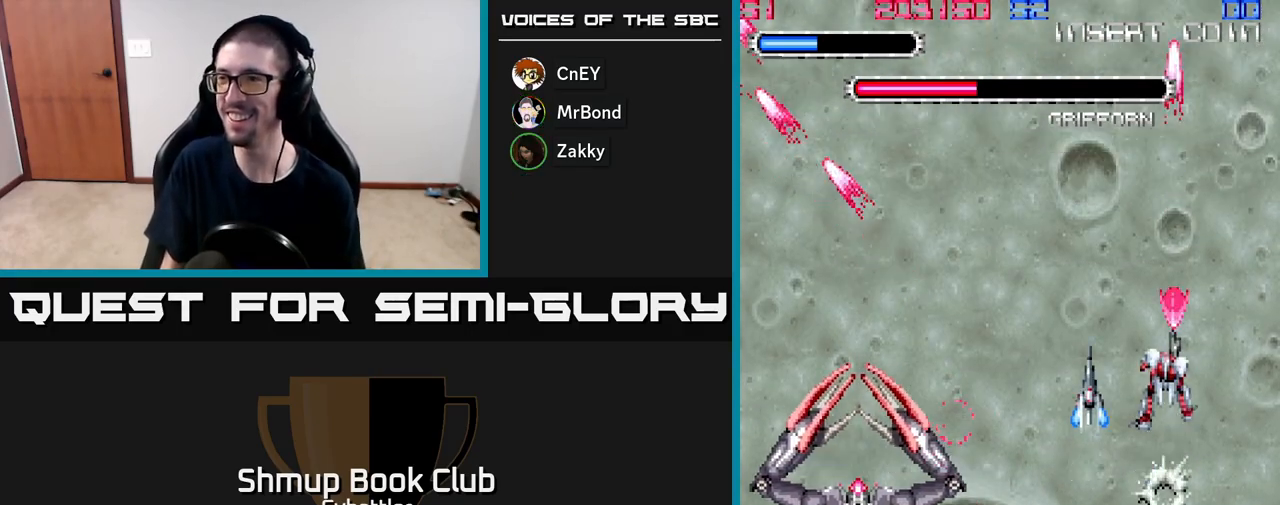
Gameplay with a controller (Xbox layout); each line is a JSON object with the inputs held at the frame after it. "events" lists button and stick changes between this image and that frame as [ms after this image, input, new state], when the widget could be followed in between. Not read: left_stick.
{"buttons": ["DPAD_UP", "DPAD_LEFT"], "right_stick": "center", "events": [[367, "DPAD_LEFT", "down"]]}
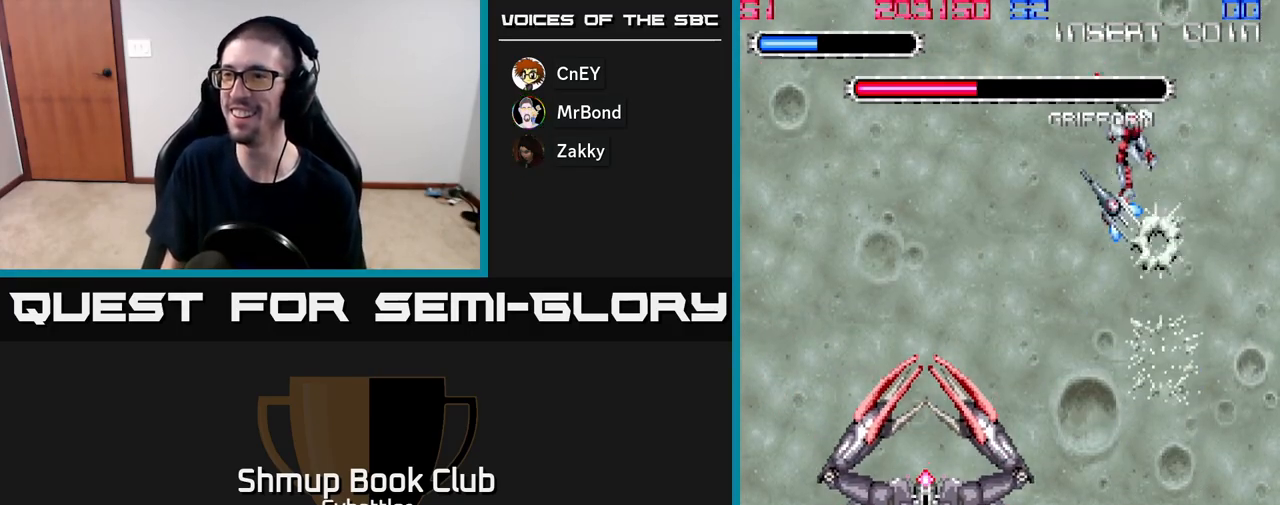
{"buttons": ["A", "DPAD_UP", "DPAD_LEFT"], "right_stick": "center", "events": [[200, "DPAD_UP", "up"], [217, "DPAD_LEFT", "up"], [233, "DPAD_DOWN", "down"], [300, "A", "down"], [350, "DPAD_DOWN", "up"], [367, "DPAD_UP", "down"], [450, "DPAD_LEFT", "down"]]}
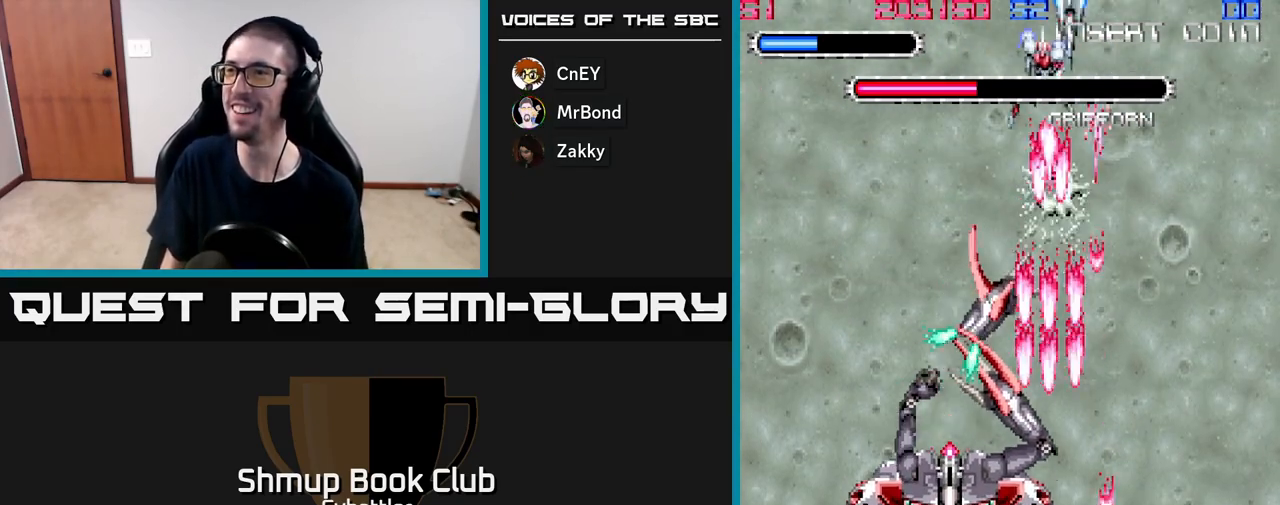
{"buttons": ["A", "DPAD_RIGHT"], "right_stick": "center", "events": [[150, "DPAD_UP", "up"], [383, "DPAD_LEFT", "up"], [417, "DPAD_RIGHT", "down"]]}
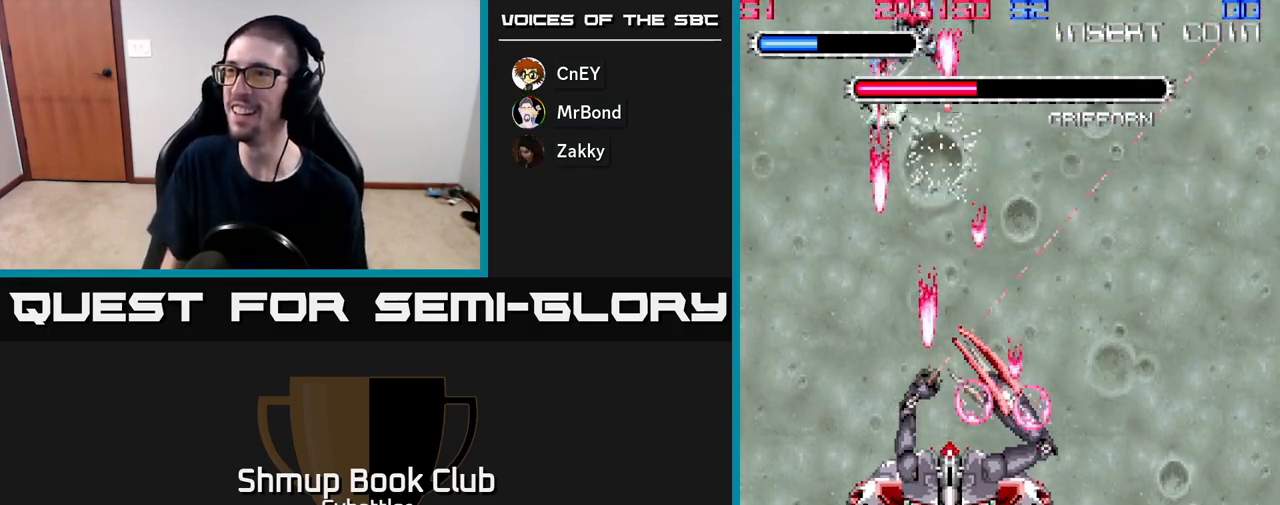
{"buttons": ["A"], "right_stick": "center", "events": [[17, "DPAD_RIGHT", "up"], [283, "DPAD_LEFT", "down"], [317, "DPAD_LEFT", "up"]]}
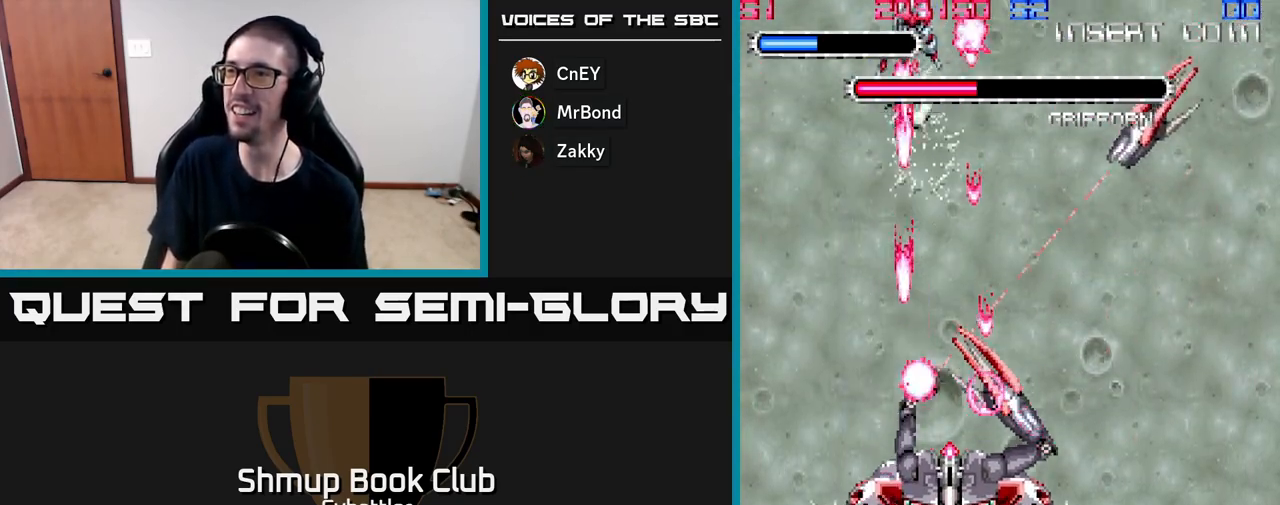
{"buttons": ["A"], "right_stick": "center", "events": [[133, "DPAD_RIGHT", "down"], [233, "DPAD_RIGHT", "up"]]}
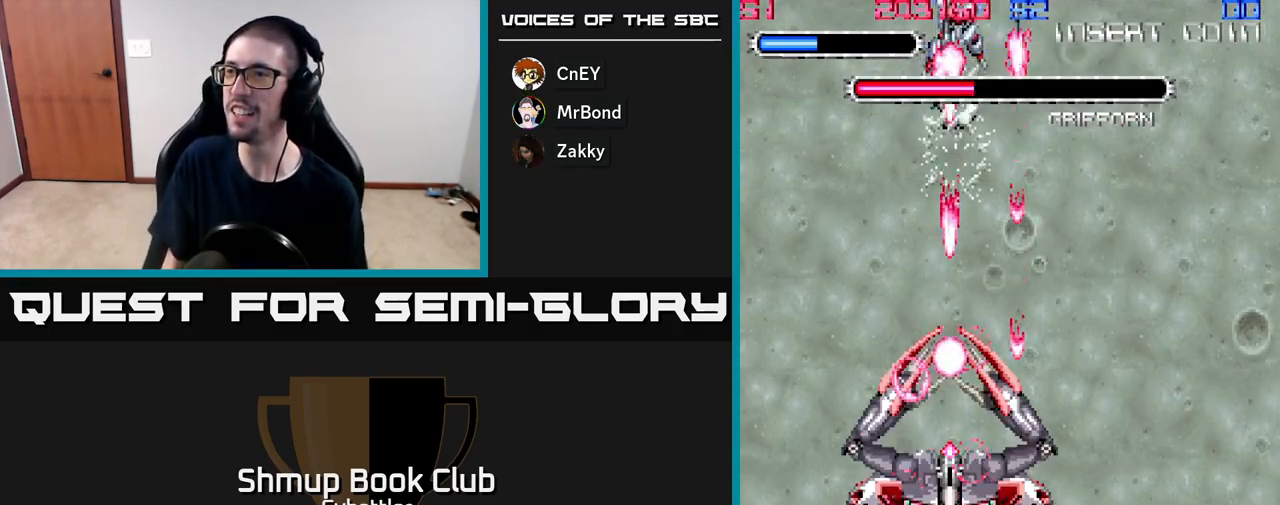
{"buttons": ["A", "DPAD_RIGHT"], "right_stick": "center", "events": [[350, "DPAD_RIGHT", "down"]]}
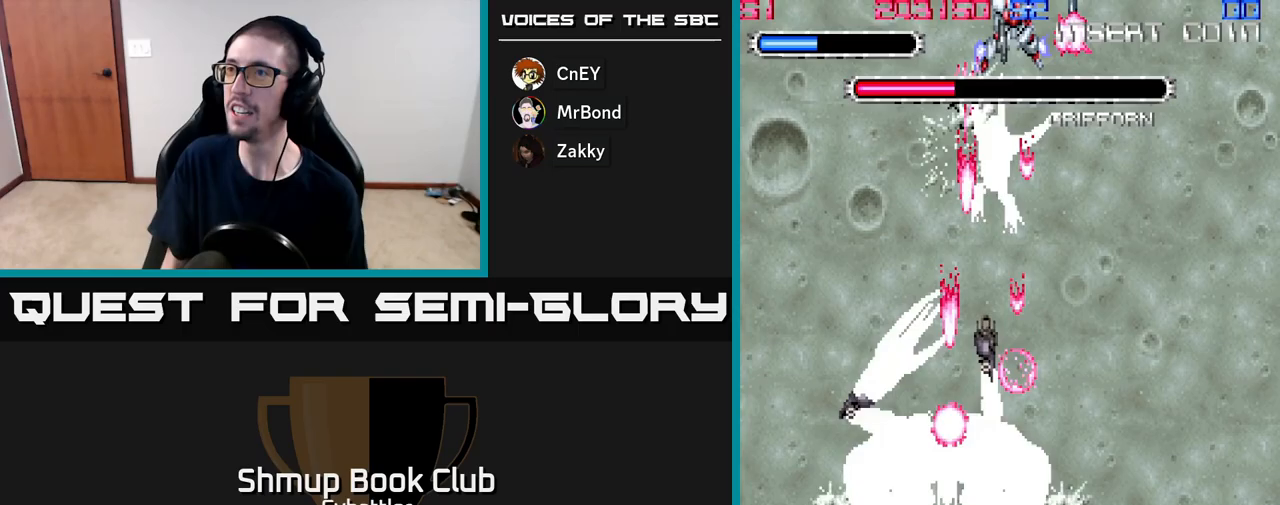
{"buttons": ["X", "DPAD_LEFT"], "right_stick": "center", "events": [[383, "DPAD_RIGHT", "up"], [400, "DPAD_DOWN", "down"], [417, "DPAD_LEFT", "down"], [450, "A", "up"], [450, "DPAD_DOWN", "up"], [467, "X", "down"]]}
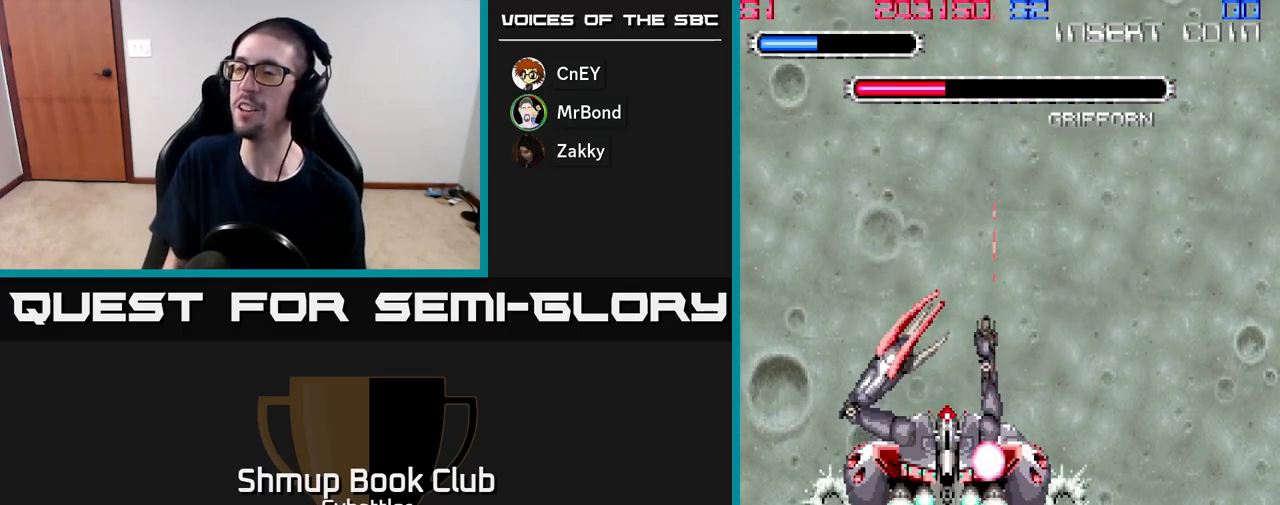
{"buttons": ["DPAD_DOWN", "DPAD_LEFT"], "right_stick": "center"}
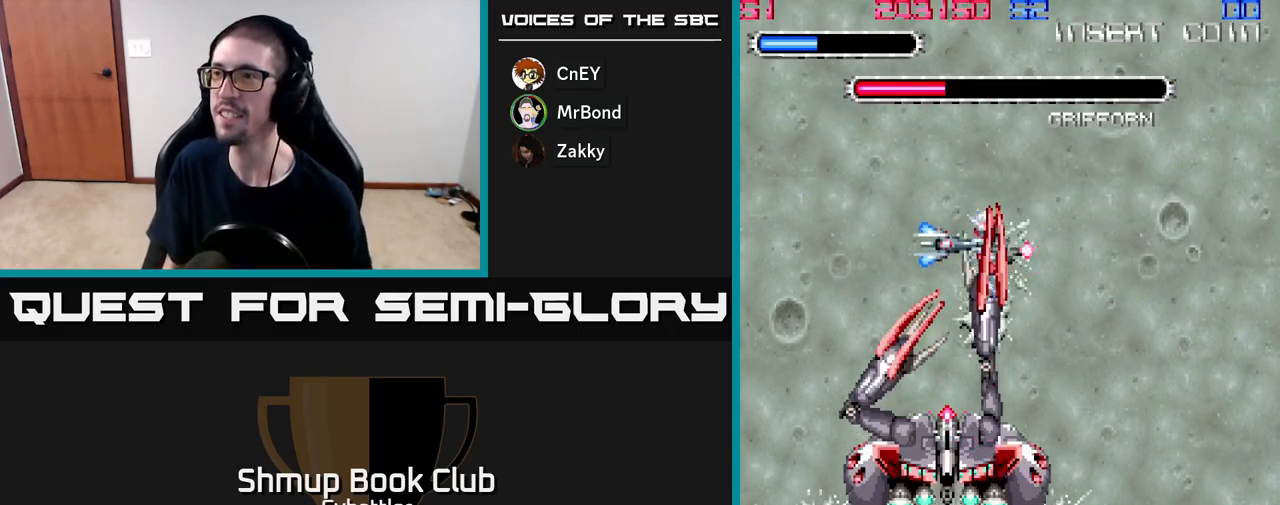
{"buttons": ["DPAD_DOWN"], "right_stick": "center", "events": [[67, "DPAD_LEFT", "up"], [117, "DPAD_DOWN", "up"], [133, "DPAD_UP", "down"], [167, "DPAD_LEFT", "down"], [217, "DPAD_UP", "up"], [233, "DPAD_DOWN", "down"], [283, "DPAD_LEFT", "up"], [317, "DPAD_DOWN", "up"], [333, "DPAD_UP", "down"], [383, "DPAD_LEFT", "down"], [417, "DPAD_UP", "up"], [450, "DPAD_DOWN", "down"], [483, "DPAD_LEFT", "up"]]}
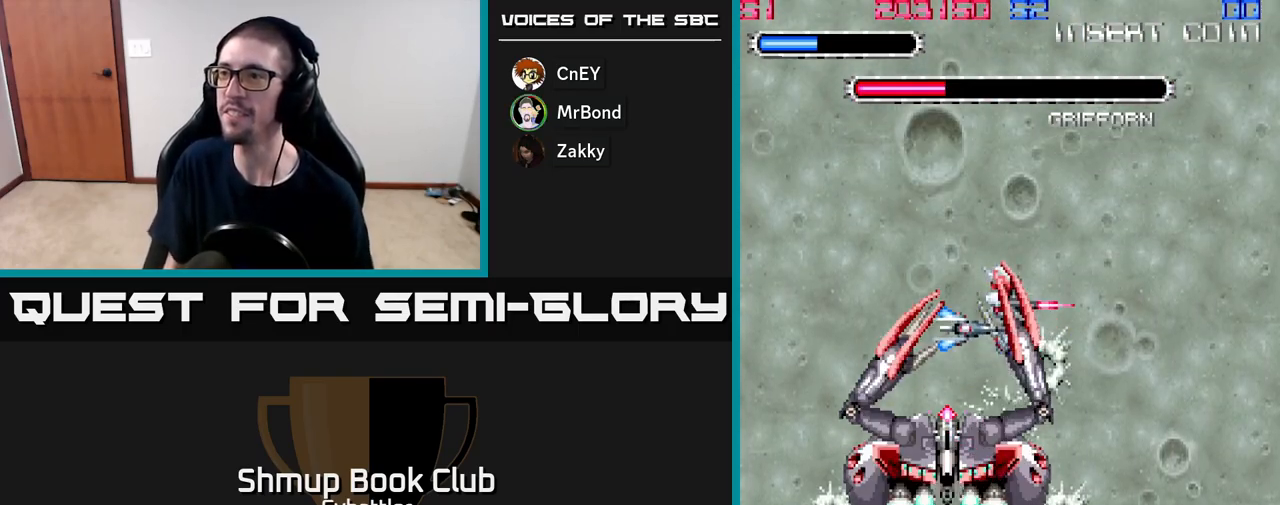
{"buttons": ["DPAD_DOWN", "DPAD_RIGHT"], "right_stick": "center"}
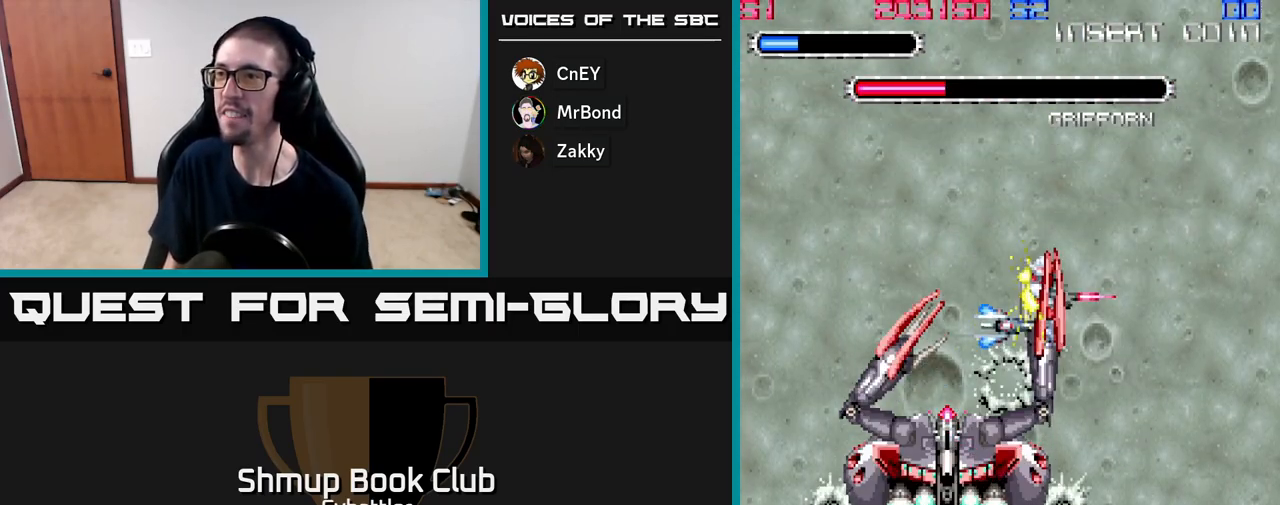
{"buttons": ["DPAD_DOWN", "DPAD_RIGHT"], "right_stick": "center"}
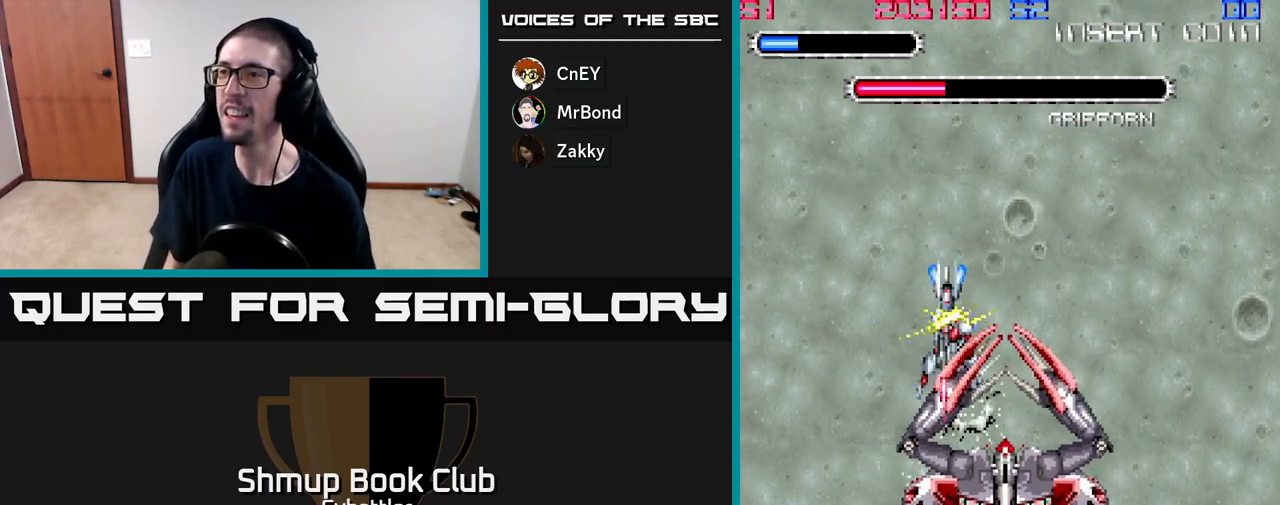
{"buttons": ["DPAD_UP", "DPAD_LEFT"], "right_stick": "center", "events": [[17, "DPAD_DOWN", "up"], [50, "DPAD_RIGHT", "up"], [50, "DPAD_UP", "down"], [350, "DPAD_LEFT", "down"]]}
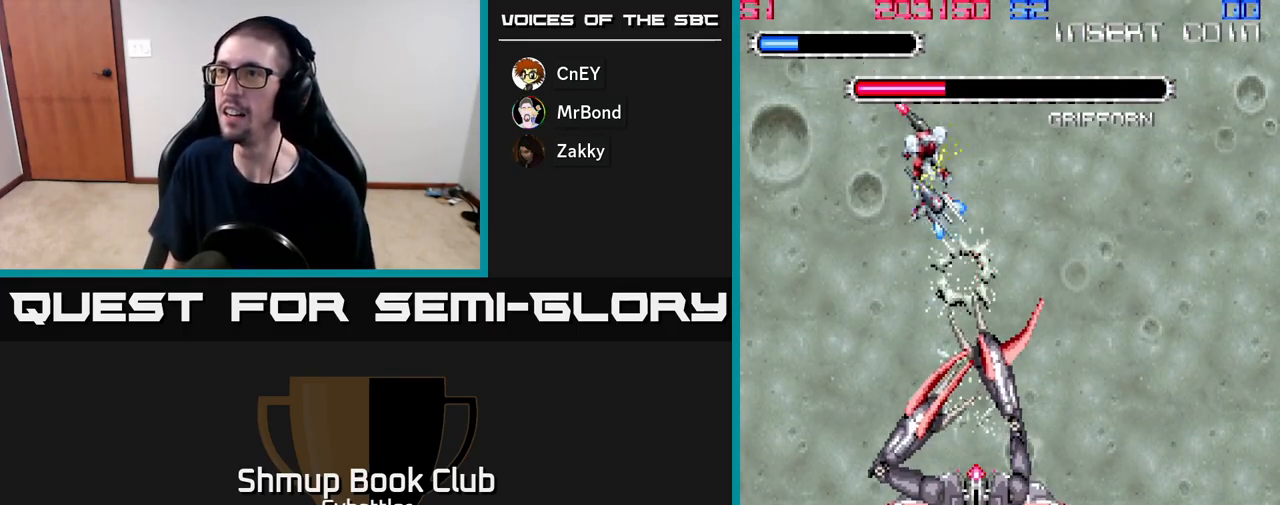
{"buttons": [], "right_stick": "center", "events": [[383, "DPAD_UP", "up"], [500, "DPAD_LEFT", "up"]]}
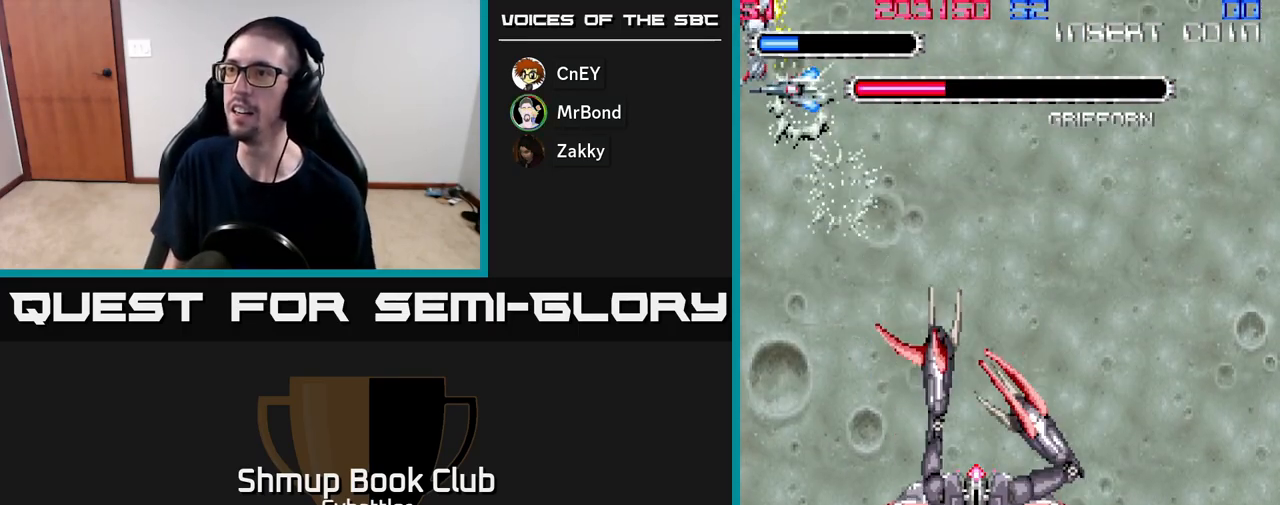
{"buttons": ["A", "DPAD_LEFT"], "right_stick": "center"}
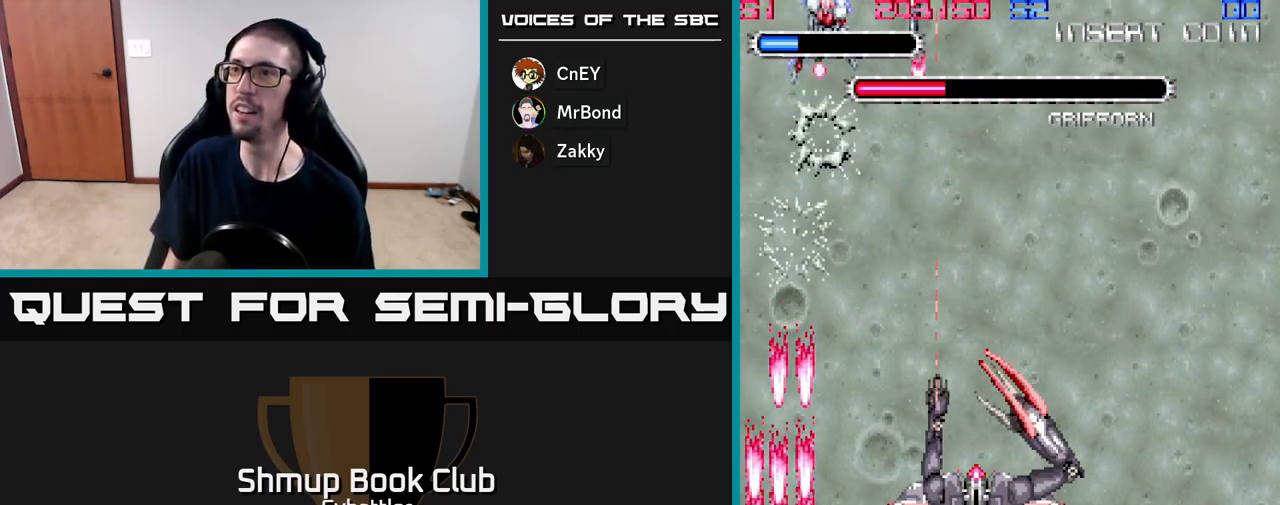
{"buttons": ["A", "DPAD_RIGHT"], "right_stick": "center", "events": [[250, "DPAD_LEFT", "up"], [267, "DPAD_RIGHT", "down"]]}
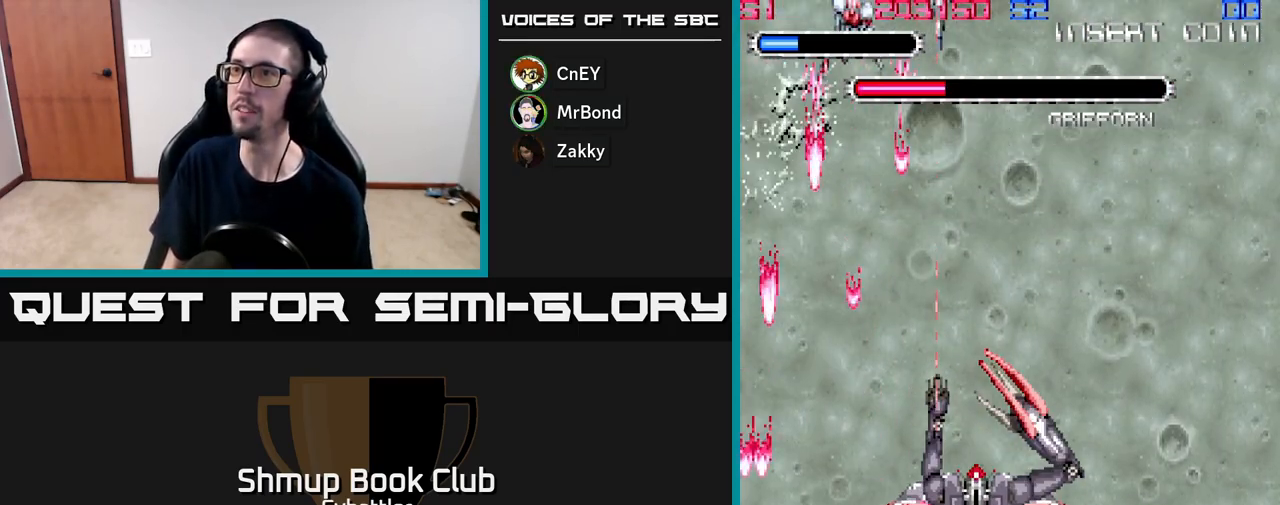
{"buttons": ["A"], "right_stick": "center", "events": [[150, "DPAD_RIGHT", "up"], [350, "DPAD_RIGHT", "down"], [450, "DPAD_RIGHT", "up"]]}
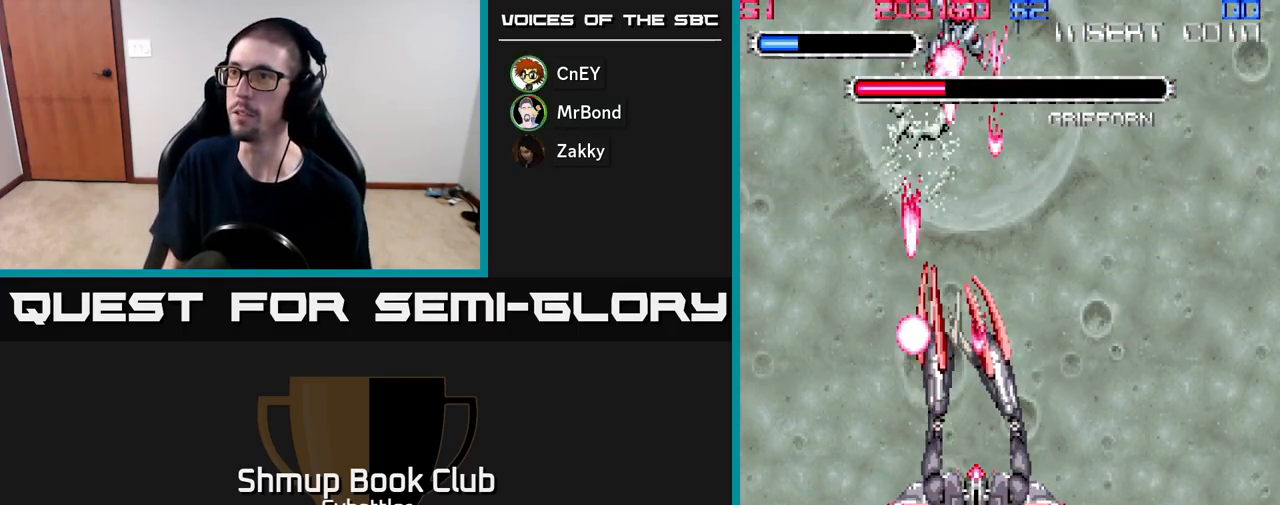
{"buttons": ["A", "DPAD_RIGHT"], "right_stick": "center", "events": [[250, "DPAD_RIGHT", "down"]]}
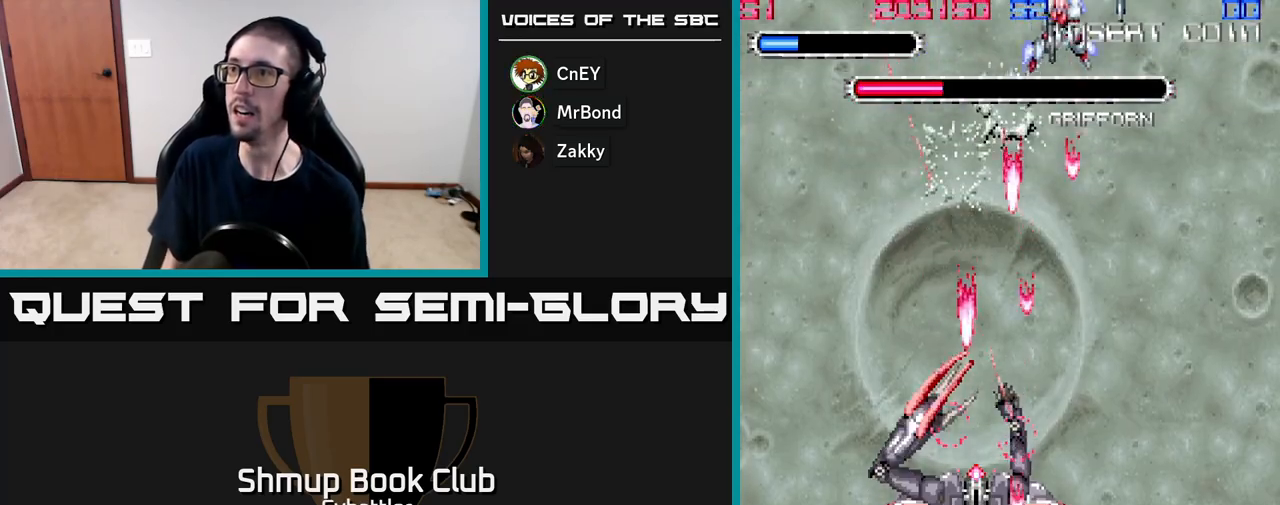
{"buttons": ["A"], "right_stick": "center", "events": [[100, "DPAD_RIGHT", "up"], [133, "DPAD_LEFT", "down"], [383, "DPAD_LEFT", "up"]]}
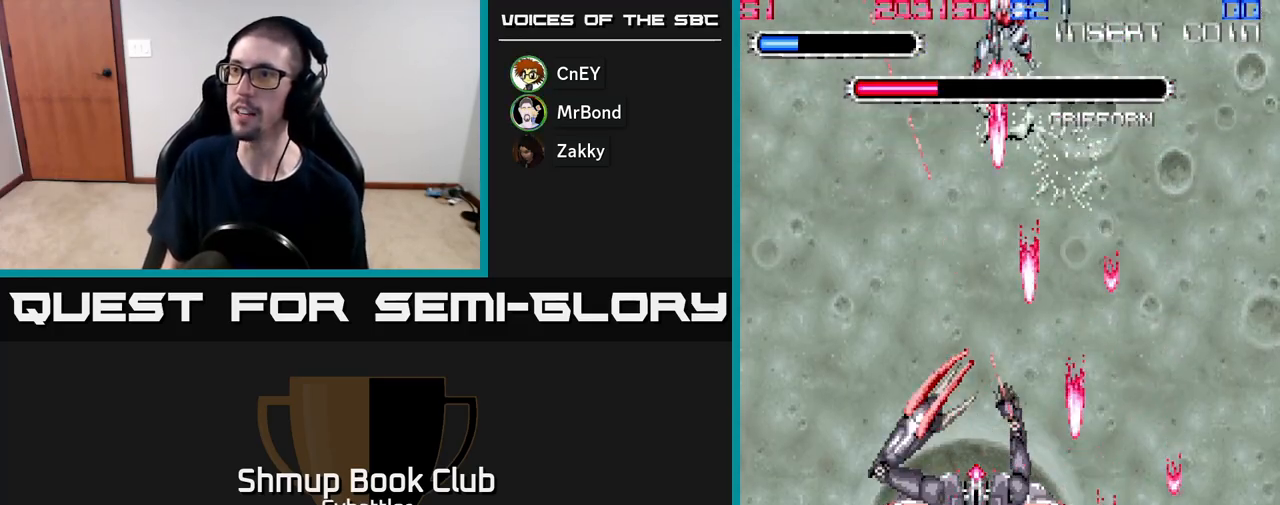
{"buttons": ["A"], "right_stick": "center", "events": []}
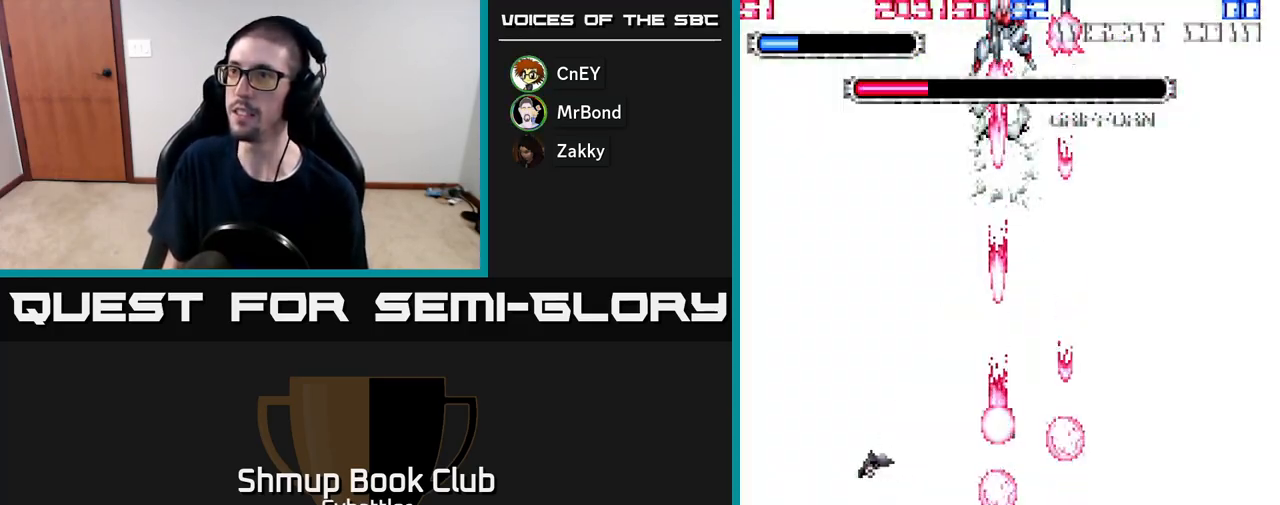
{"buttons": ["A", "DPAD_RIGHT"], "right_stick": "center", "events": [[400, "DPAD_RIGHT", "down"]]}
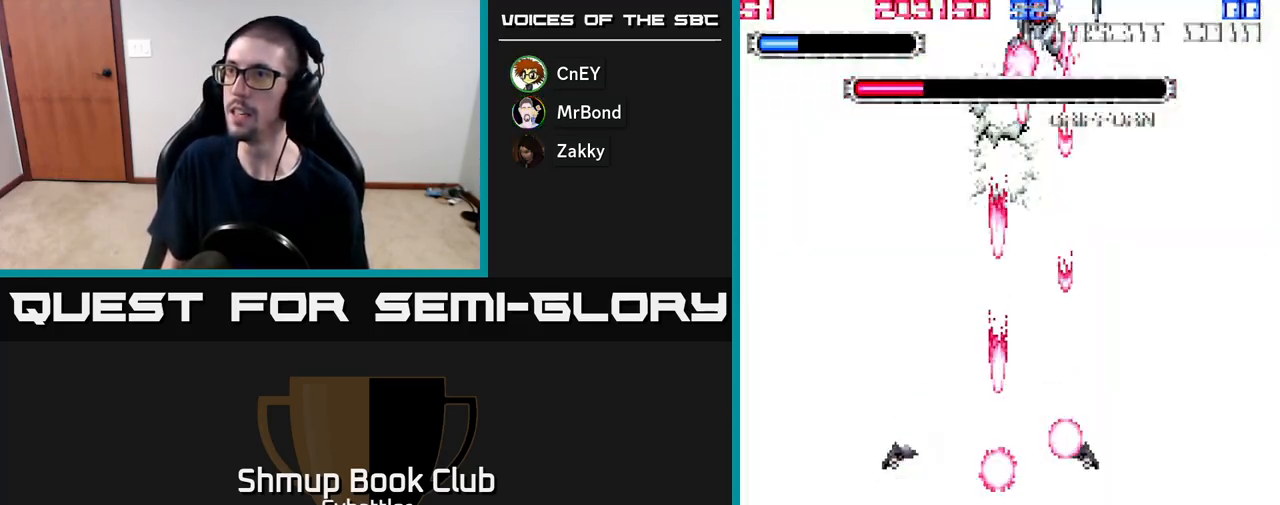
{"buttons": ["A", "DPAD_LEFT"], "right_stick": "center", "events": [[400, "DPAD_RIGHT", "up"], [450, "DPAD_LEFT", "down"]]}
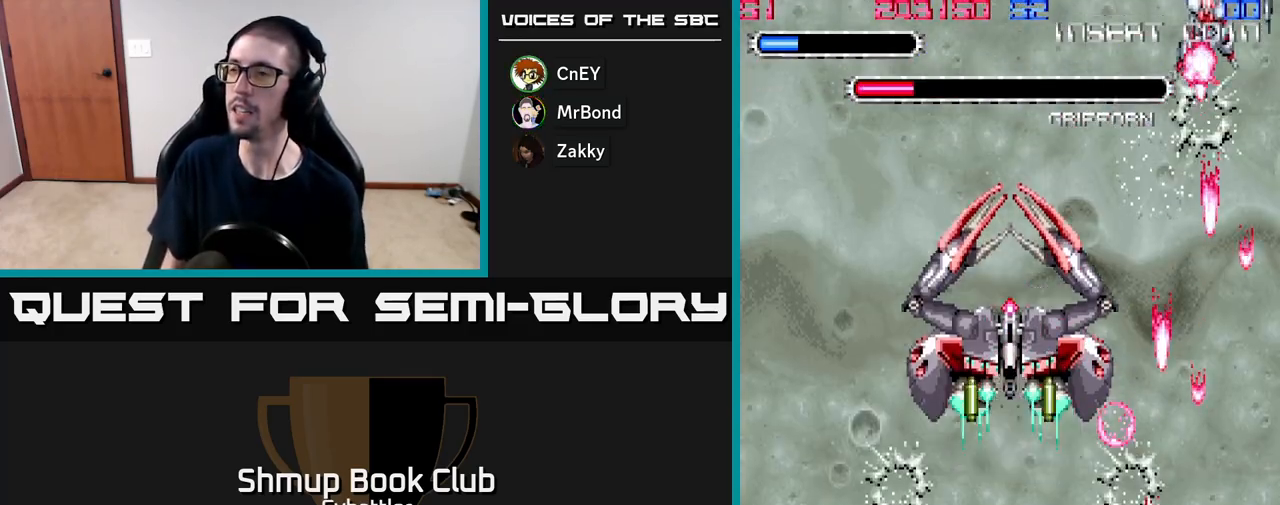
{"buttons": ["A", "DPAD_DOWN", "DPAD_RIGHT"], "right_stick": "center", "events": [[250, "DPAD_DOWN", "down"], [250, "DPAD_LEFT", "up"], [250, "DPAD_RIGHT", "down"], [400, "A", "up"], [433, "A", "down"]]}
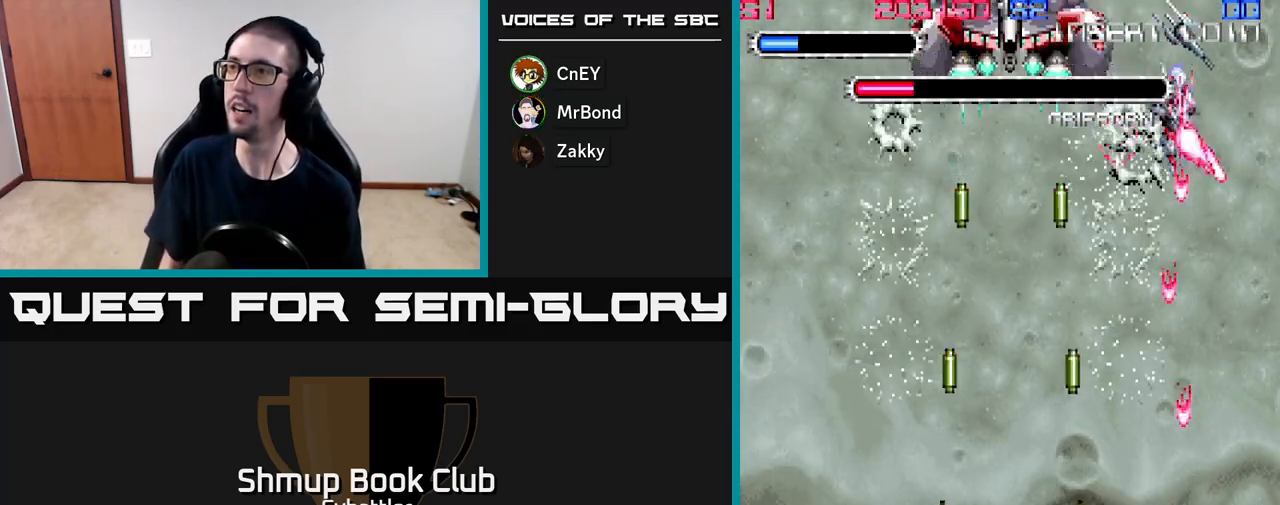
{"buttons": ["DPAD_DOWN"], "right_stick": "center", "events": [[33, "A", "up"], [83, "DPAD_RIGHT", "up"], [233, "DPAD_RIGHT", "down"], [367, "DPAD_RIGHT", "up"]]}
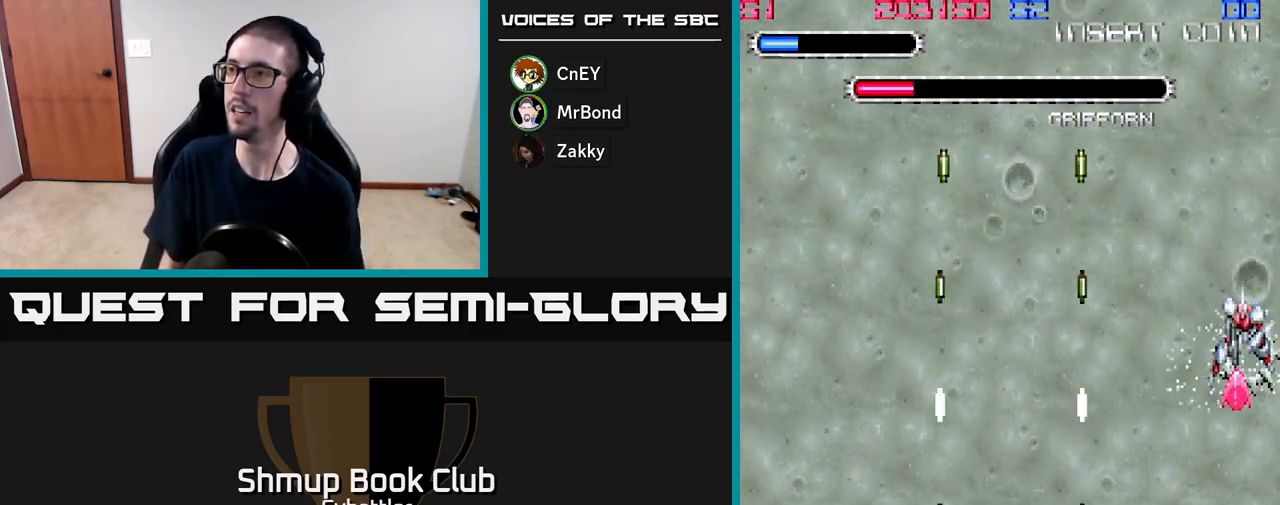
{"buttons": ["A", "DPAD_DOWN", "DPAD_LEFT"], "right_stick": "center", "events": [[267, "DPAD_DOWN", "up"], [300, "DPAD_UP", "down"], [383, "A", "down"], [417, "DPAD_UP", "up"], [433, "DPAD_LEFT", "down"], [450, "DPAD_DOWN", "down"]]}
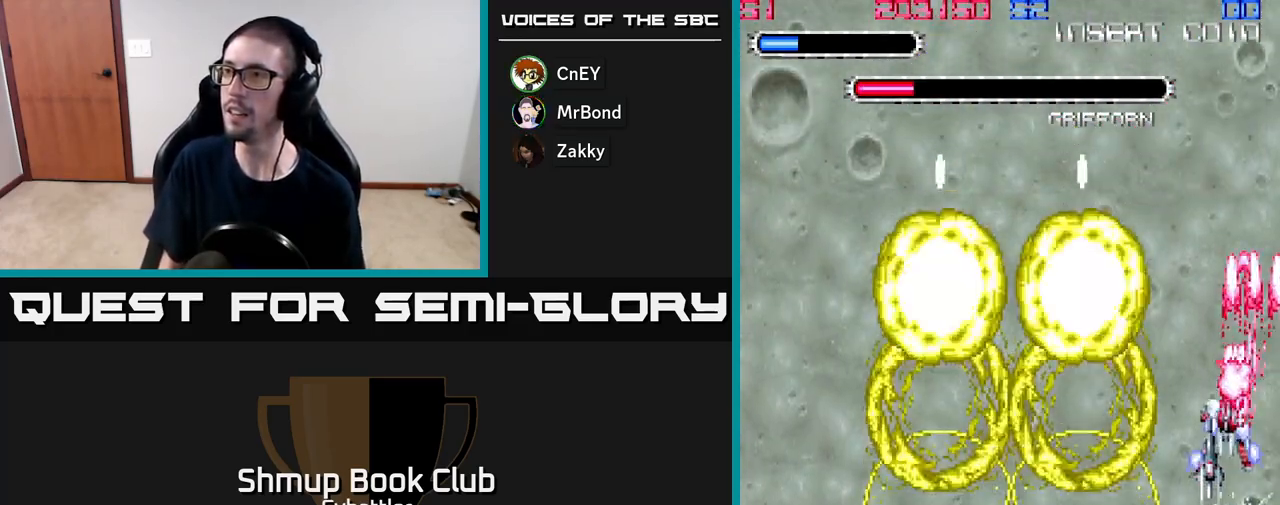
{"buttons": ["A", "DPAD_LEFT"], "right_stick": "center", "events": [[300, "DPAD_DOWN", "up"]]}
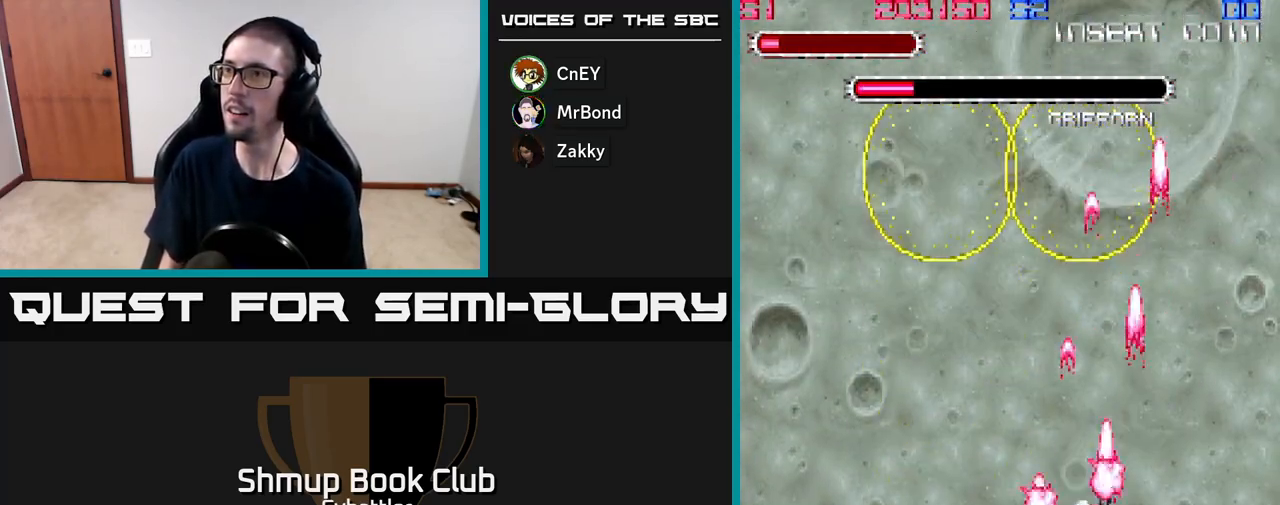
{"buttons": ["A", "DPAD_DOWN"], "right_stick": "center", "events": [[67, "DPAD_LEFT", "up"], [100, "DPAD_RIGHT", "down"], [150, "DPAD_RIGHT", "up"], [283, "DPAD_DOWN", "down"], [450, "DPAD_LEFT", "down"], [483, "DPAD_LEFT", "up"]]}
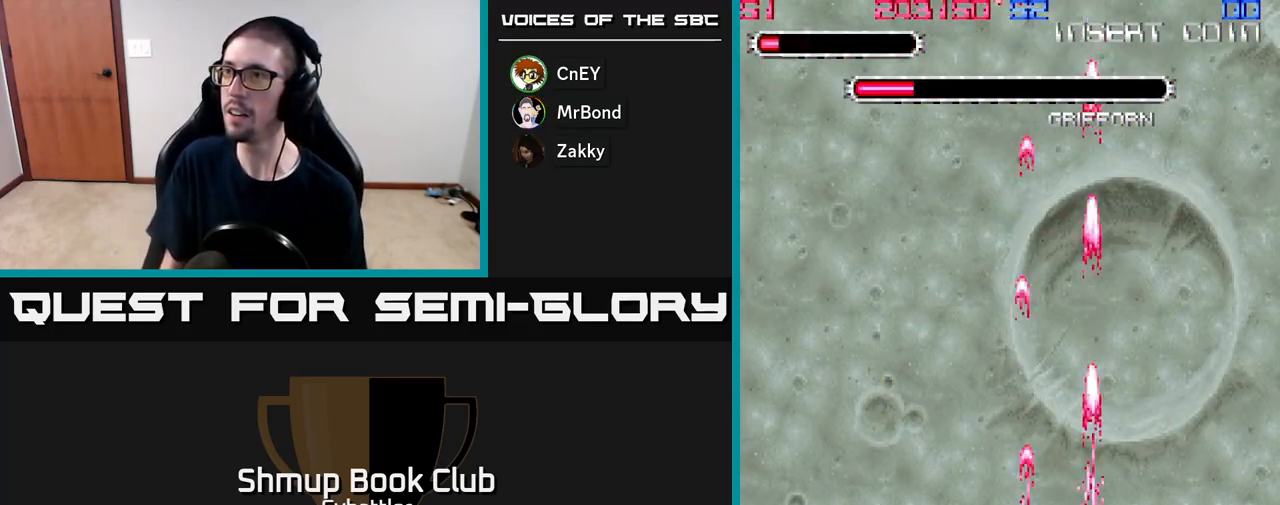
{"buttons": ["A", "DPAD_LEFT"], "right_stick": "center", "events": [[133, "DPAD_DOWN", "up"], [483, "DPAD_LEFT", "down"]]}
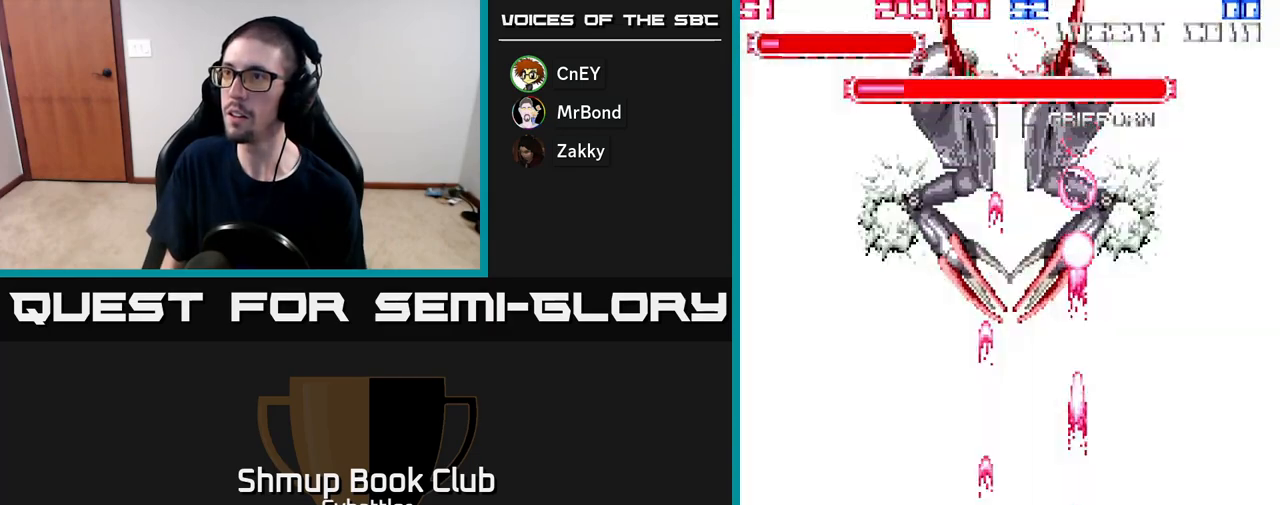
{"buttons": ["A", "DPAD_LEFT"], "right_stick": "center", "events": [[67, "DPAD_LEFT", "up"], [167, "DPAD_LEFT", "down"], [350, "DPAD_LEFT", "up"], [500, "DPAD_LEFT", "down"]]}
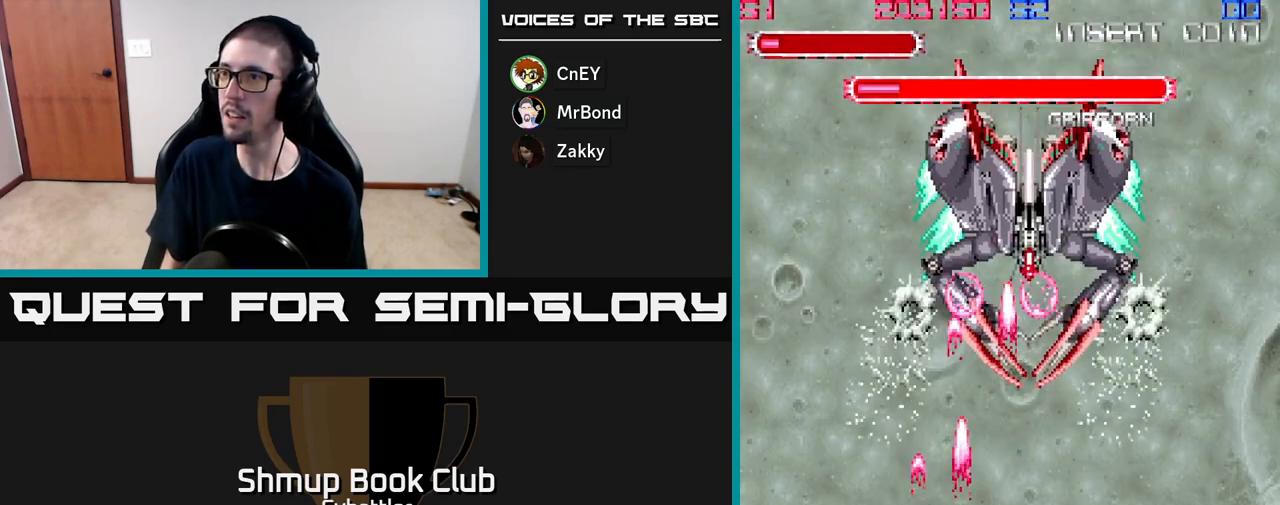
{"buttons": ["A", "DPAD_RIGHT"], "right_stick": "center", "events": [[167, "DPAD_LEFT", "up"], [250, "DPAD_LEFT", "down"], [367, "DPAD_LEFT", "up"], [400, "DPAD_RIGHT", "down"]]}